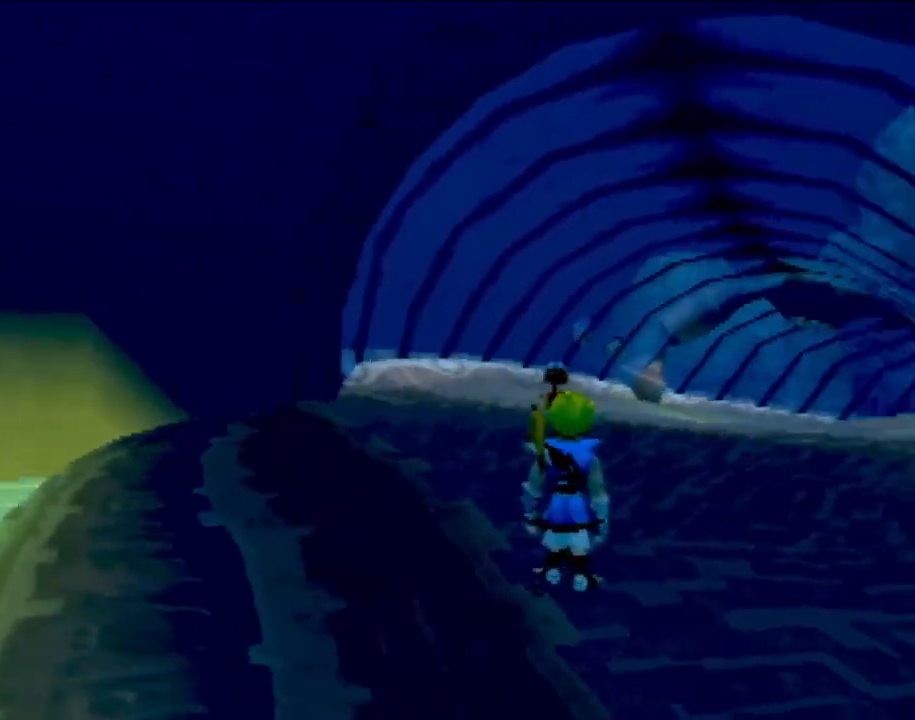
Gameplay with a controller (PlayStation layout); each line is a JSON object with the inputs held at the frame after it. "events" lists button and stick changes between this image and that frame as [ms after this image, input, new state], when the widget could be followed in between. Not read: L3 R3 right_stick.
{"buttons": [], "left_stick": "up-right", "events": [[234, "left_stick", "right"], [284, "left_stick", "up-right"]]}
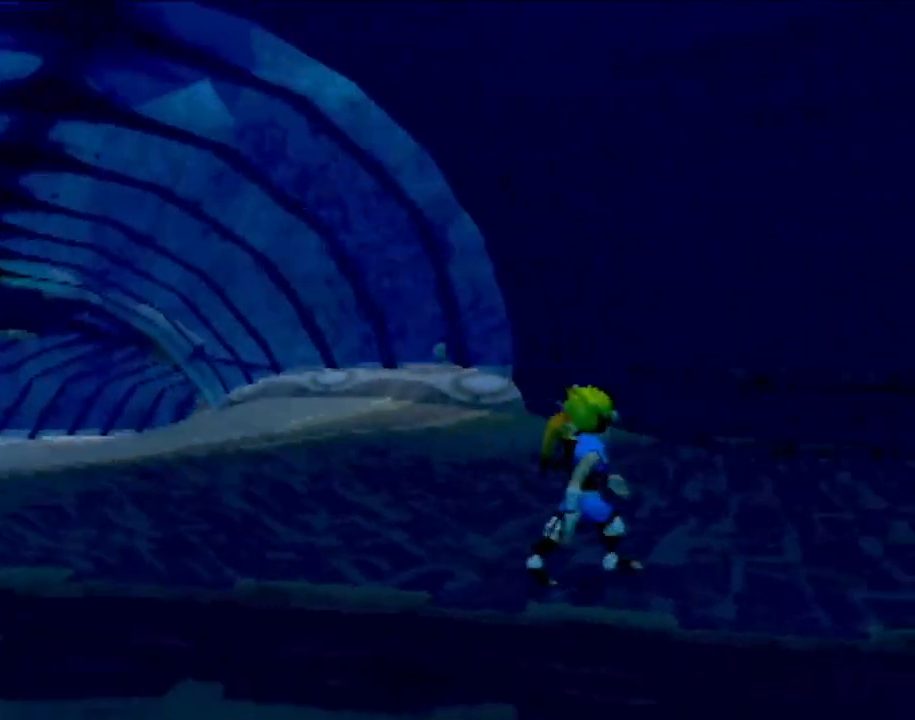
{"buttons": [], "left_stick": "up-right", "events": []}
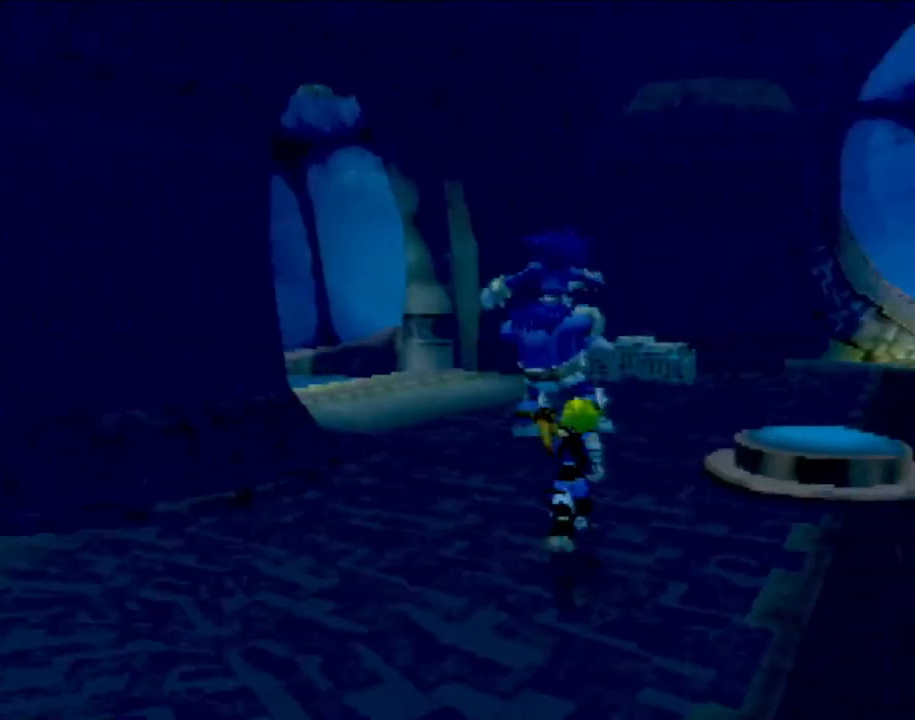
{"buttons": ["R2"], "left_stick": "up", "events": [[217, "left_stick", "center"], [484, "R2", "down"], [484, "left_stick", "up"]]}
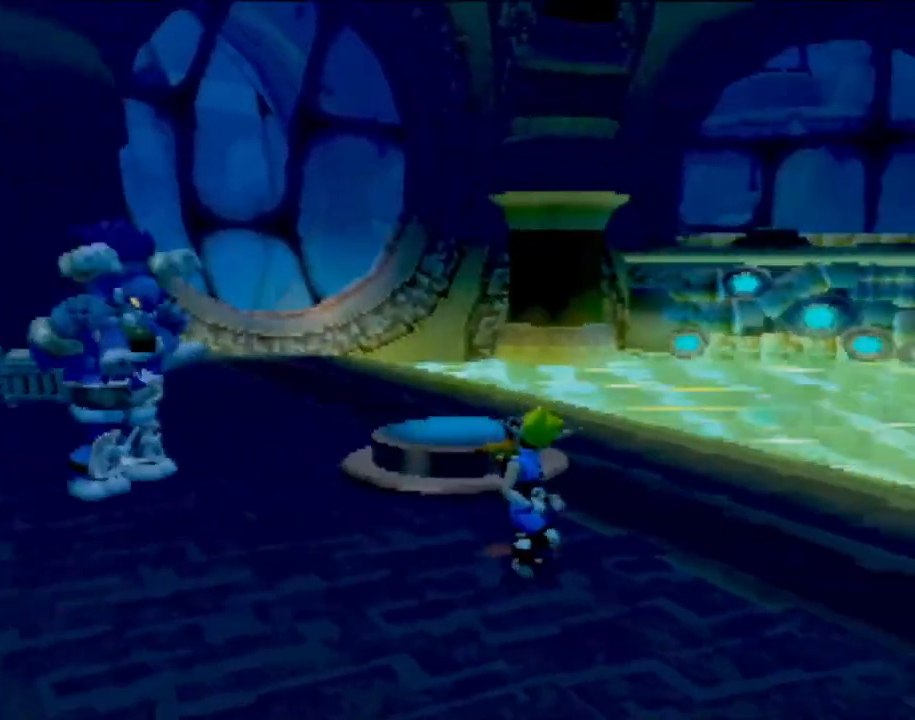
{"buttons": [], "left_stick": "right", "events": [[50, "R2", "up"], [200, "left_stick", "up-right"], [367, "left_stick", "right"]]}
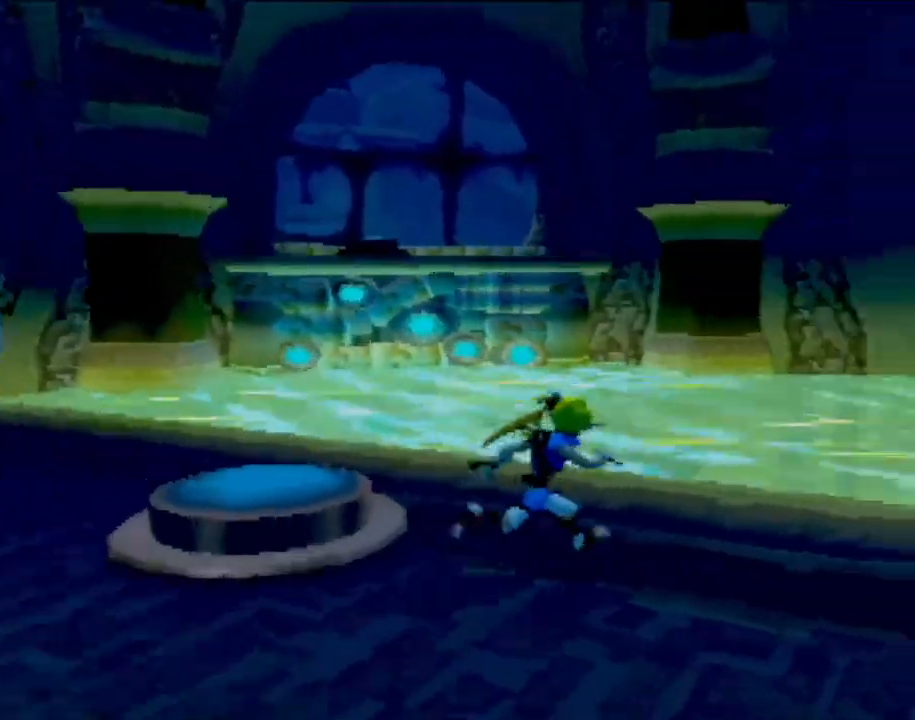
{"buttons": ["R2"], "left_stick": "down-right", "events": [[417, "R2", "down"], [484, "left_stick", "down-right"]]}
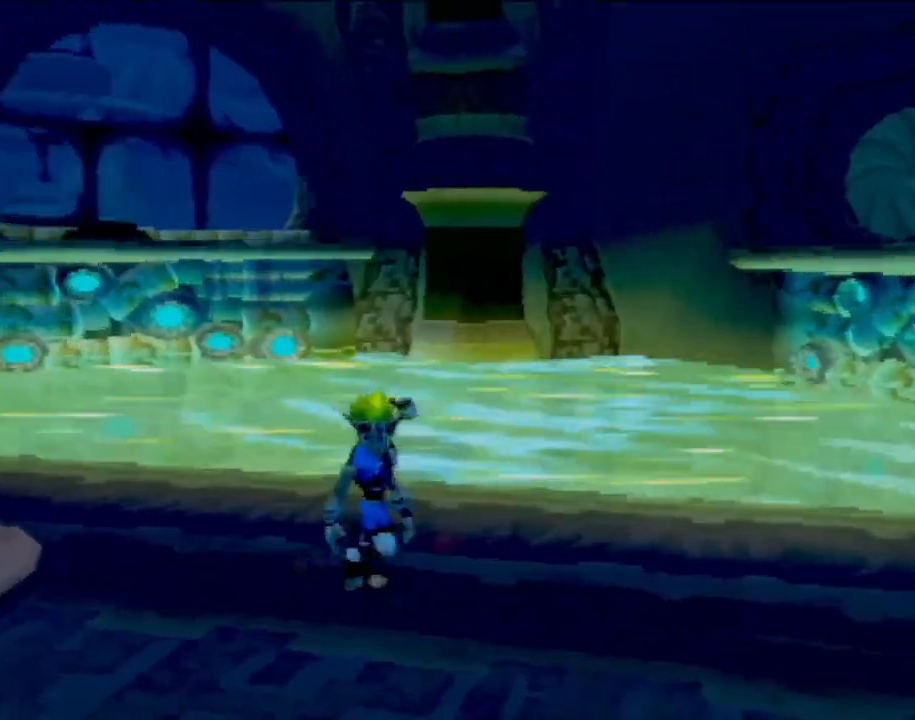
{"buttons": [], "left_stick": "center", "events": [[50, "R2", "up"], [467, "left_stick", "center"]]}
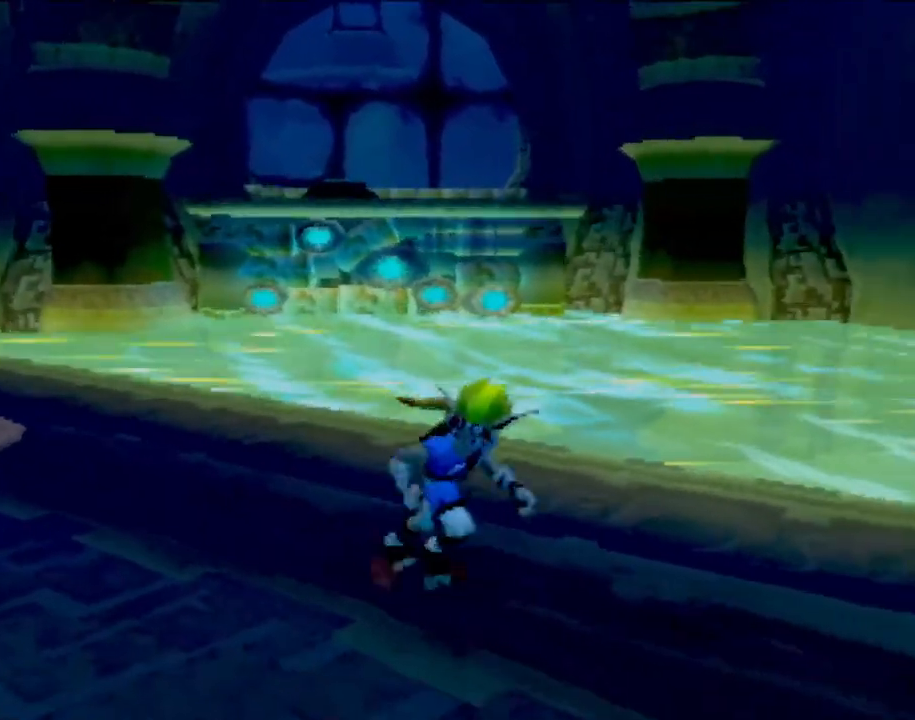
{"buttons": [], "left_stick": "up-right", "events": [[317, "left_stick", "up-right"]]}
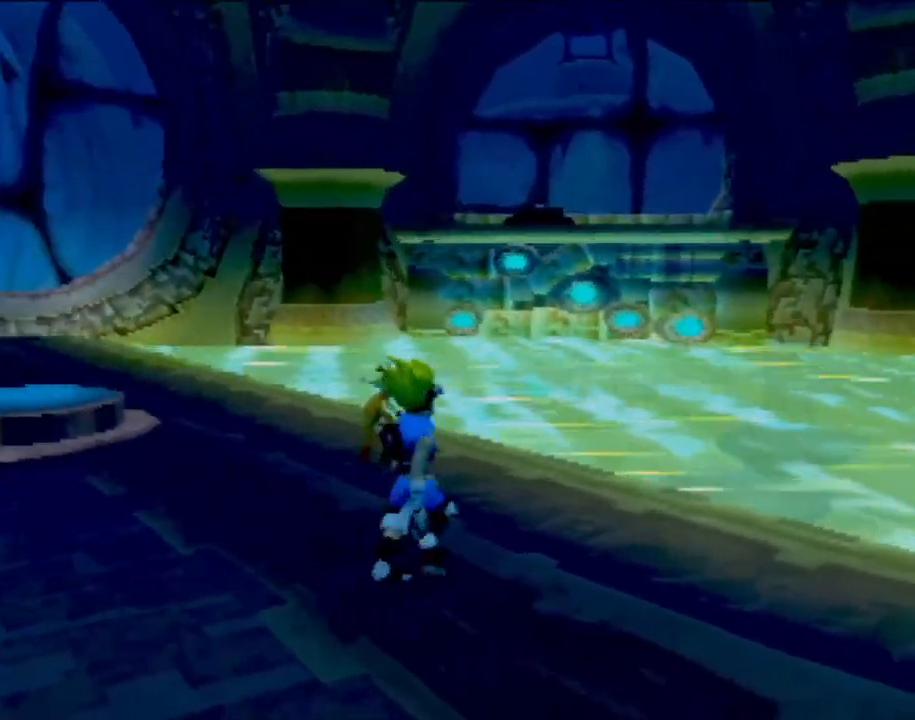
{"buttons": [], "left_stick": "up-right", "events": [[50, "left_stick", "up"], [333, "left_stick", "center"], [450, "left_stick", "up-right"]]}
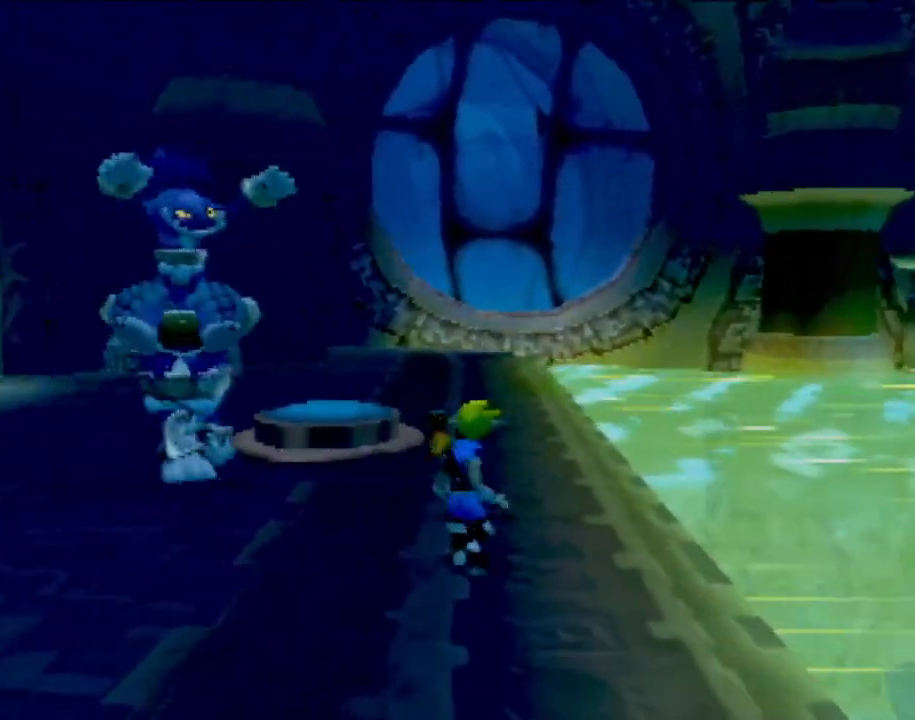
{"buttons": [], "left_stick": "up", "events": [[484, "left_stick", "up"]]}
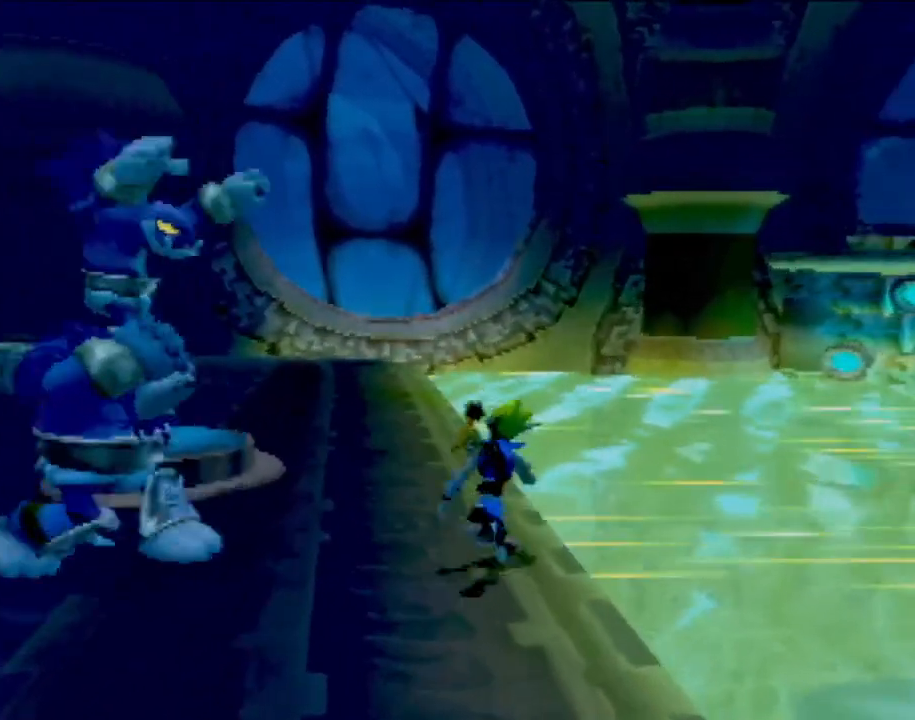
{"buttons": [], "left_stick": "up", "events": []}
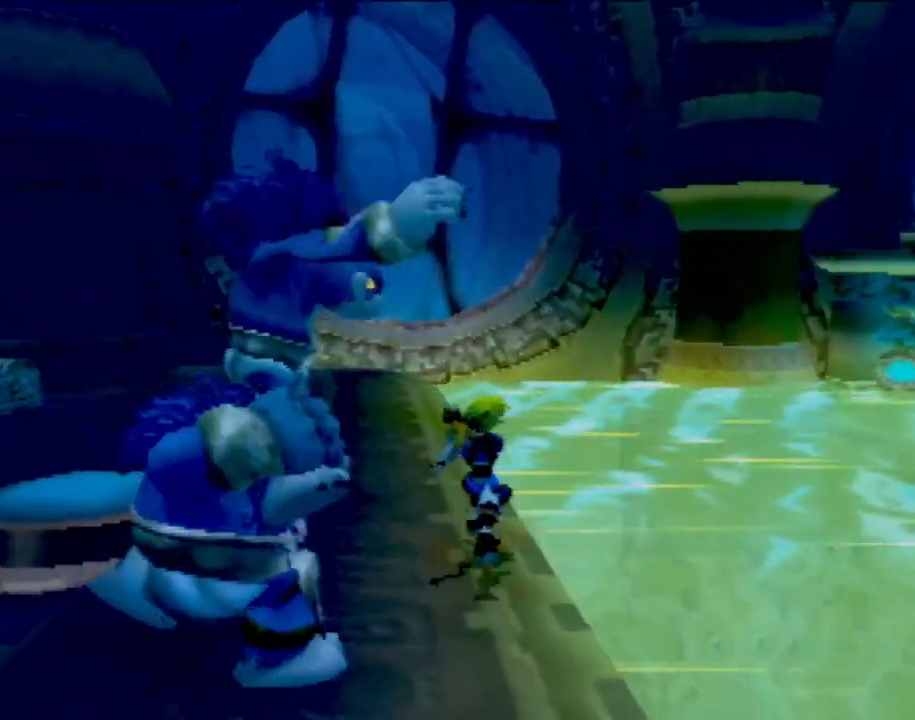
{"buttons": [], "left_stick": "up-left", "events": [[234, "left_stick", "up-left"]]}